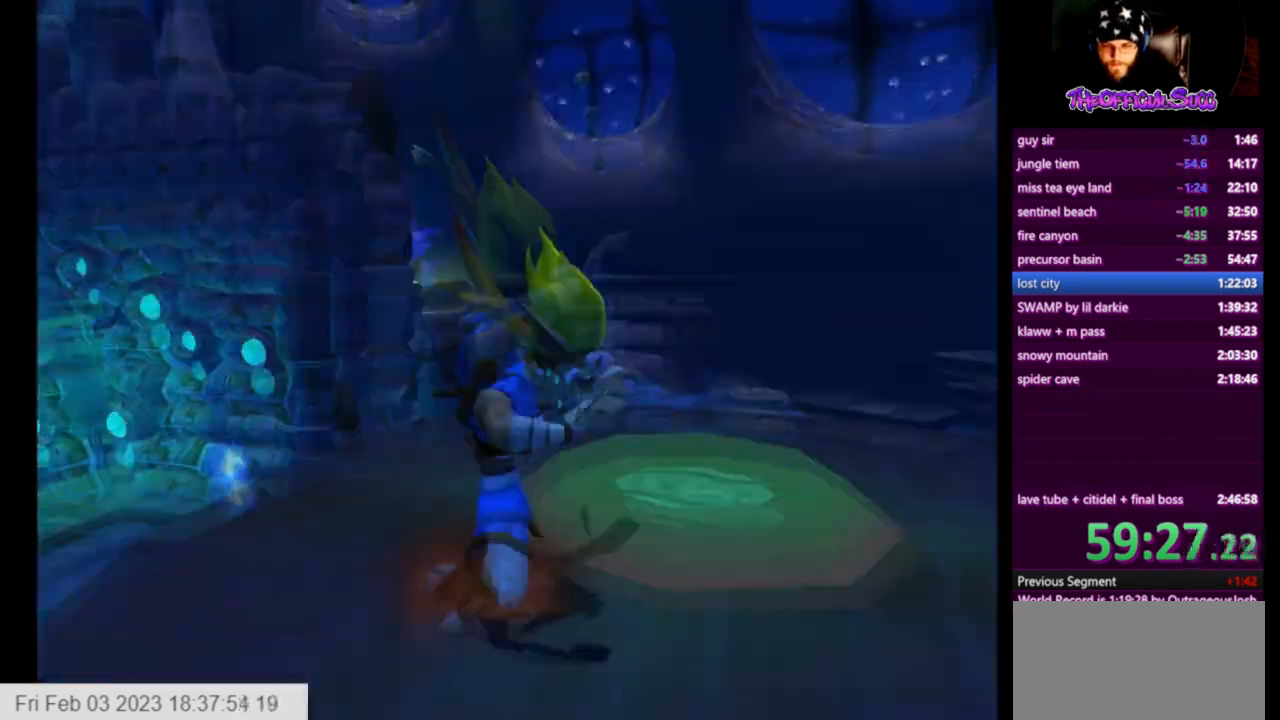
Gameplay with a controller (PlayStation layout); each line is a JSON object with the inputs held at the frame after it. "events" lists button and stick changes between this image and that frame as [ms after this image, input, new state], when the widget could be followed in between. Not read: right_stick.
{"buttons": [], "left_stick": "left", "events": [[84, "TRIANGLE", "down"], [251, "TRIANGLE", "up"]]}
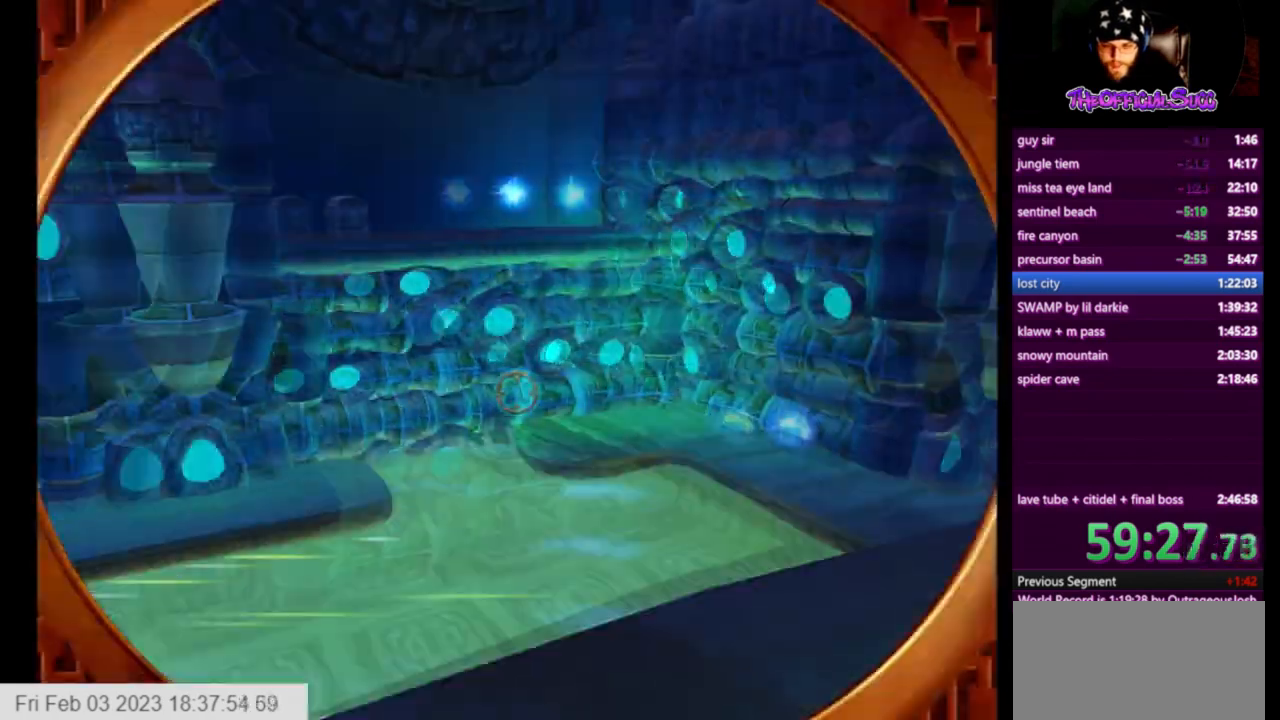
{"buttons": [], "left_stick": "left", "events": []}
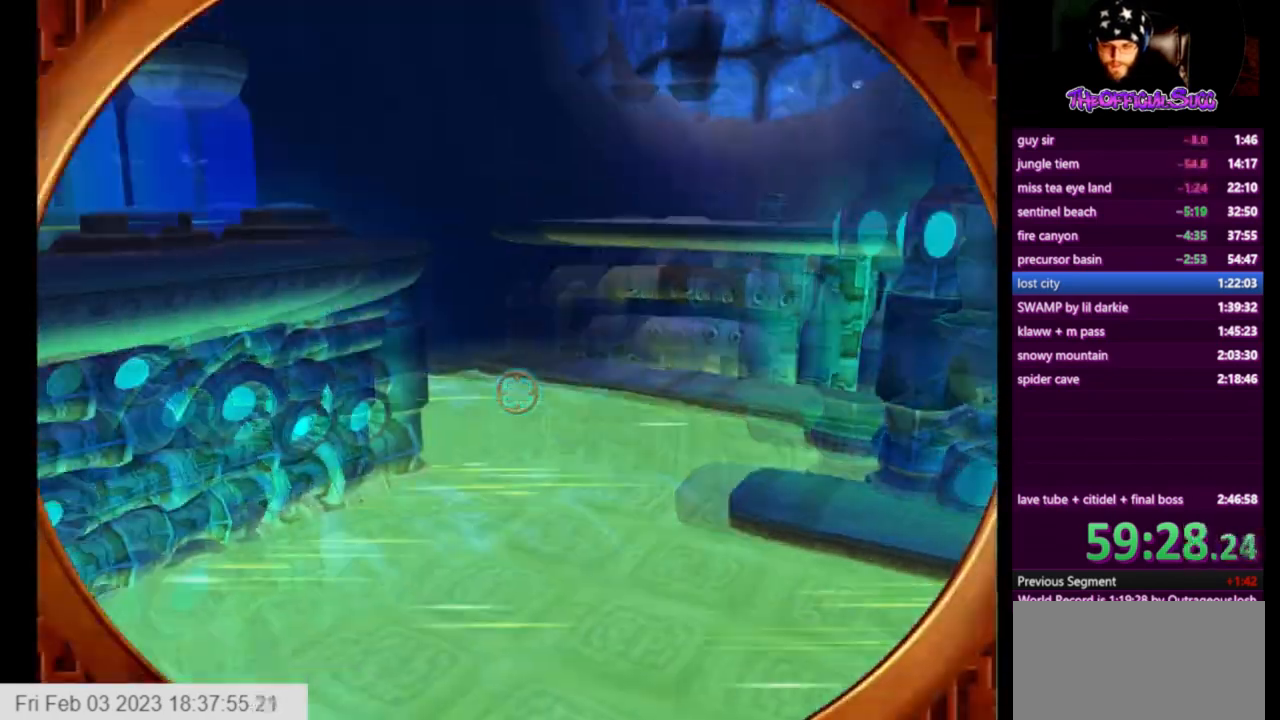
{"buttons": [], "left_stick": "center", "events": [[251, "TRIANGLE", "down"], [376, "TRIANGLE", "up"], [501, "left_stick", "center"]]}
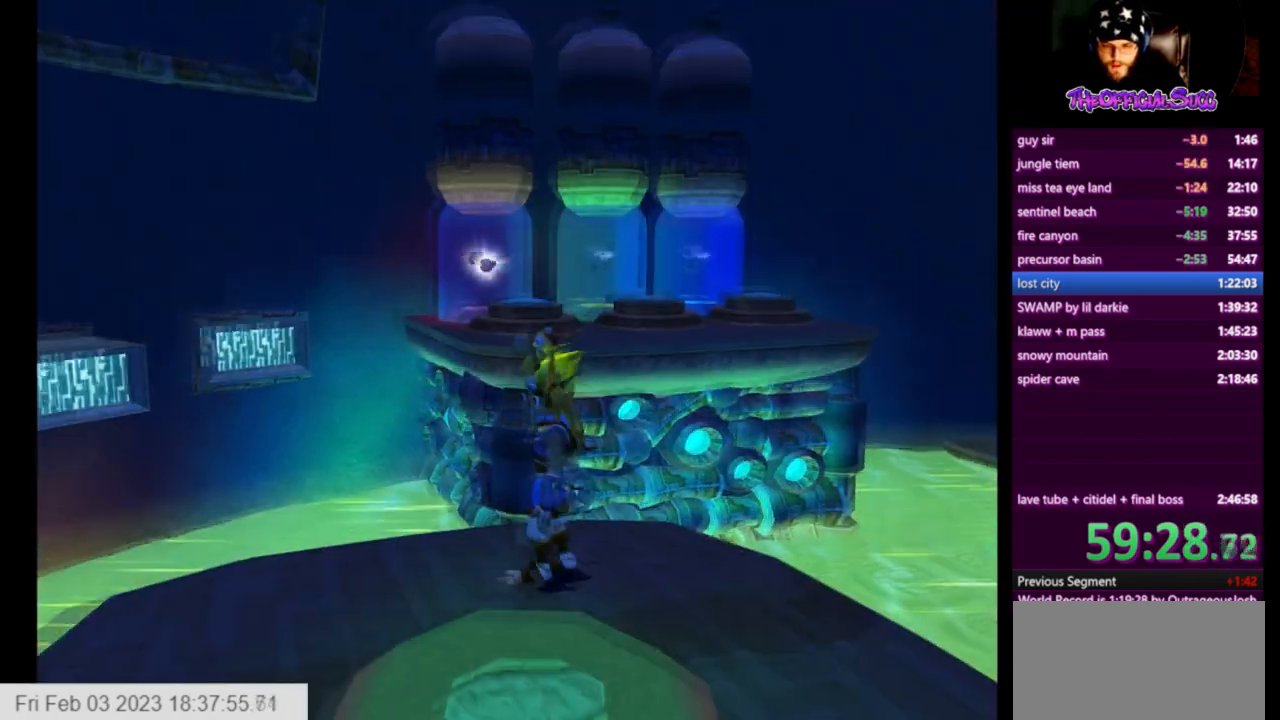
{"buttons": [], "left_stick": "center", "events": []}
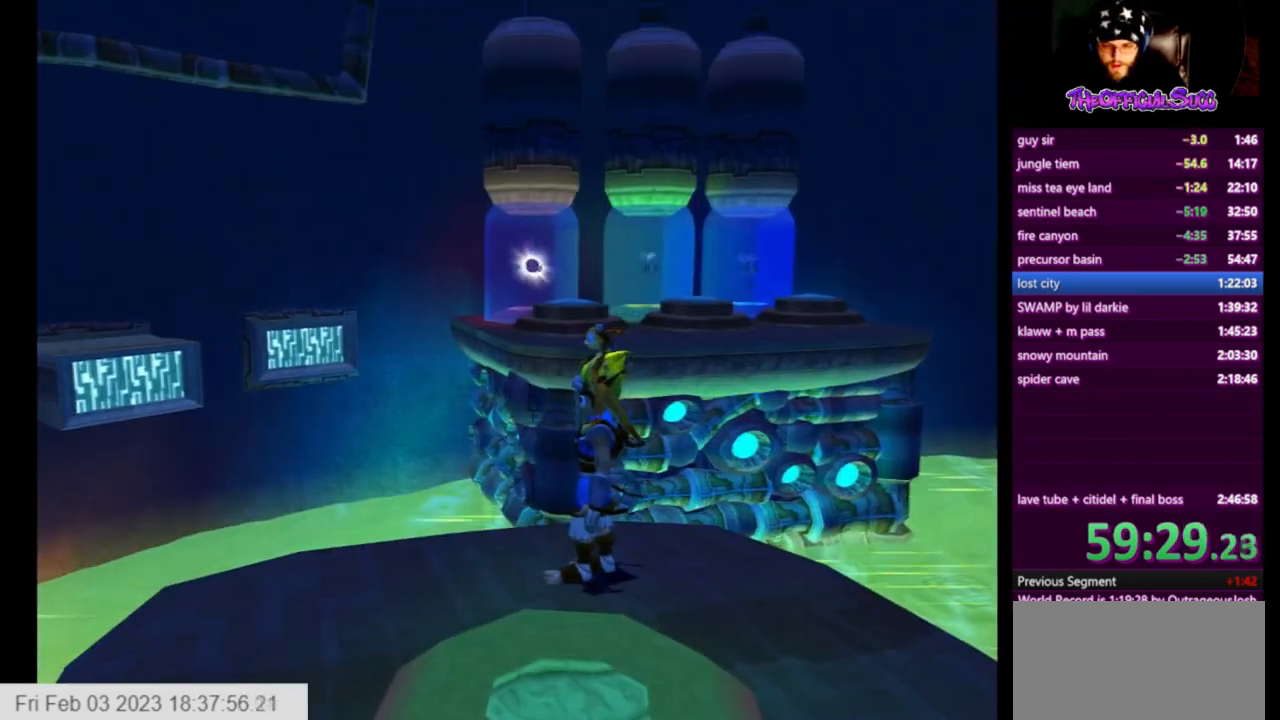
{"buttons": [], "left_stick": "up", "events": [[42, "left_stick", "up"]]}
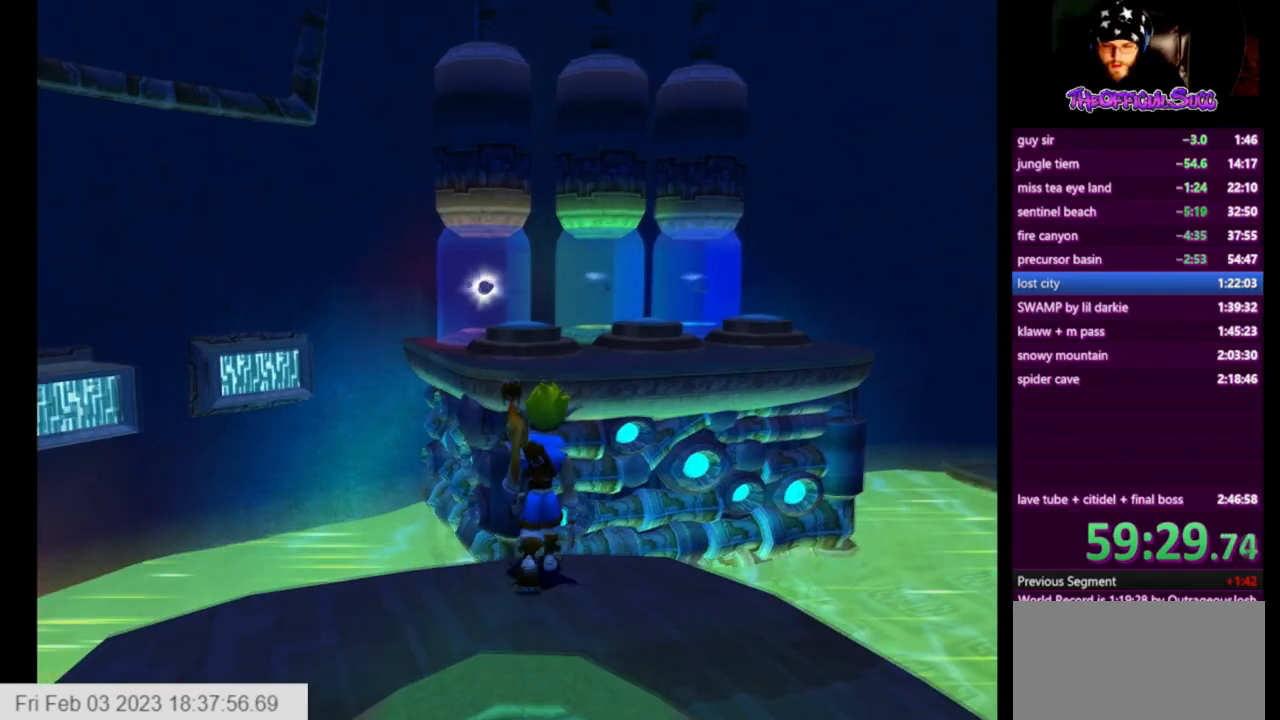
{"buttons": ["SQUARE"], "left_stick": "up", "events": [[417, "SQUARE", "down"]]}
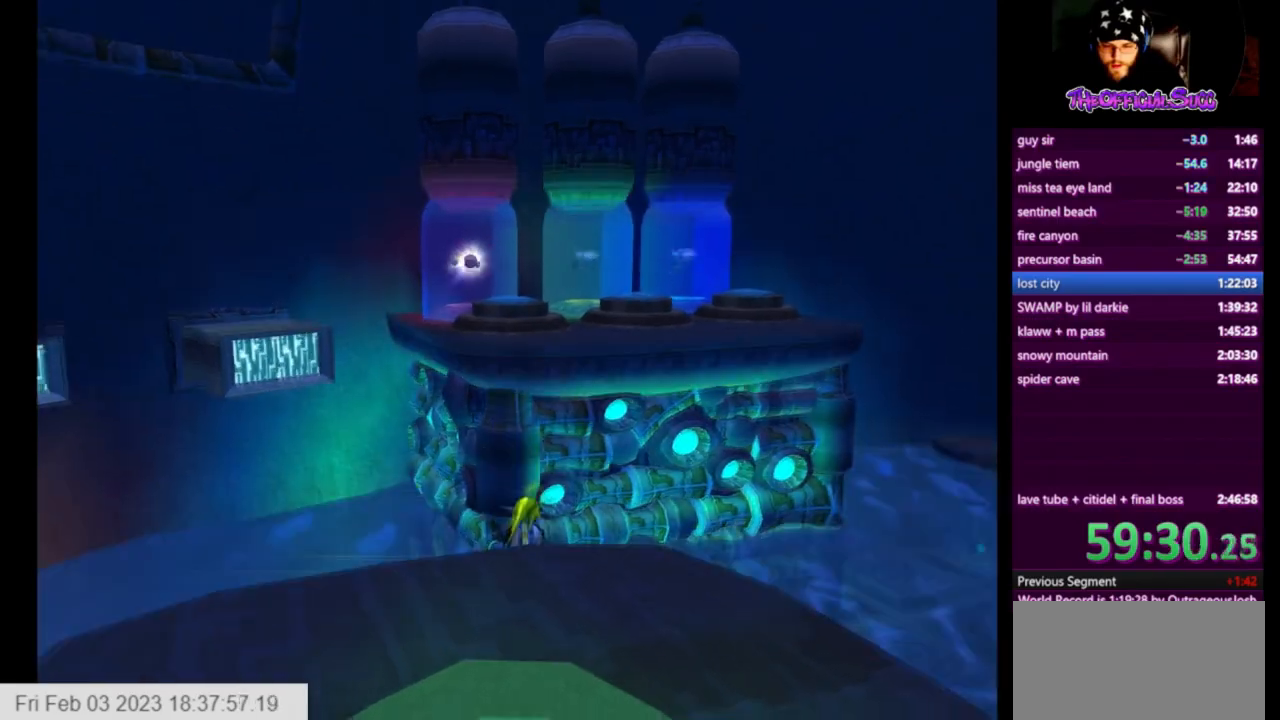
{"buttons": ["CIRCLE"], "left_stick": "up", "events": [[42, "CROSS", "down"], [125, "SQUARE", "up"], [209, "CROSS", "up"], [334, "CIRCLE", "down"]]}
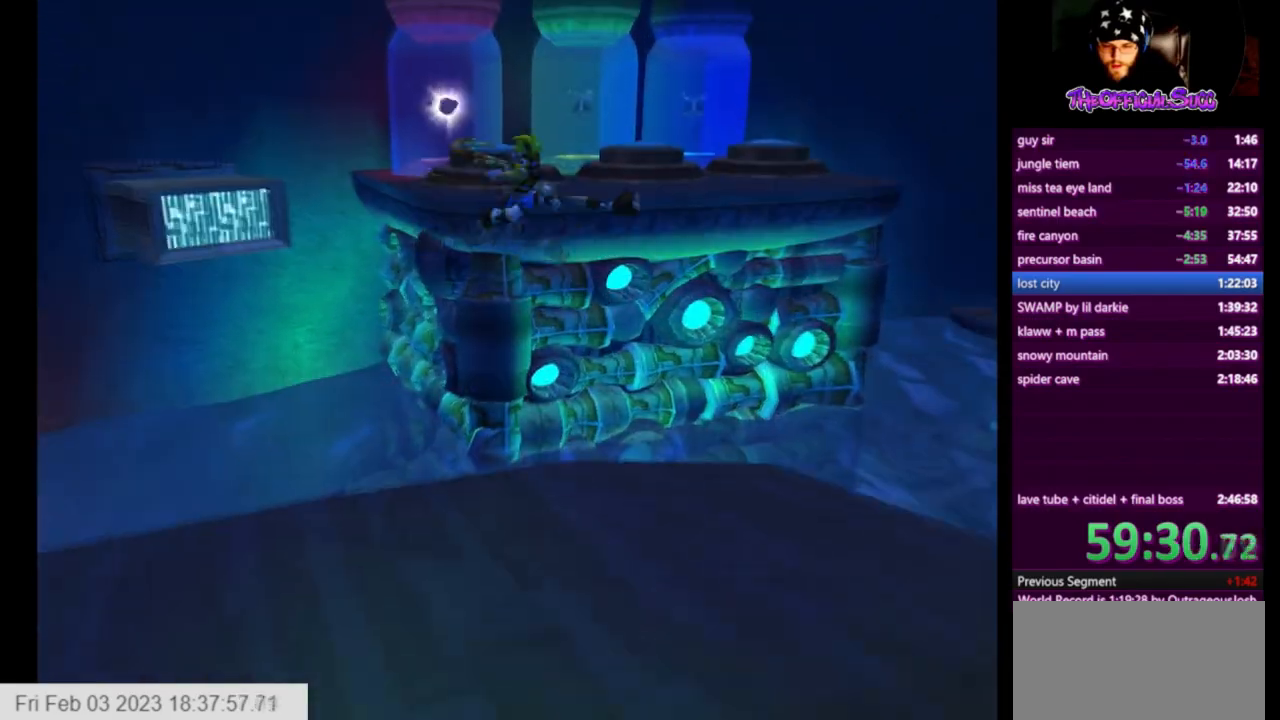
{"buttons": ["CIRCLE"], "left_stick": "up", "events": []}
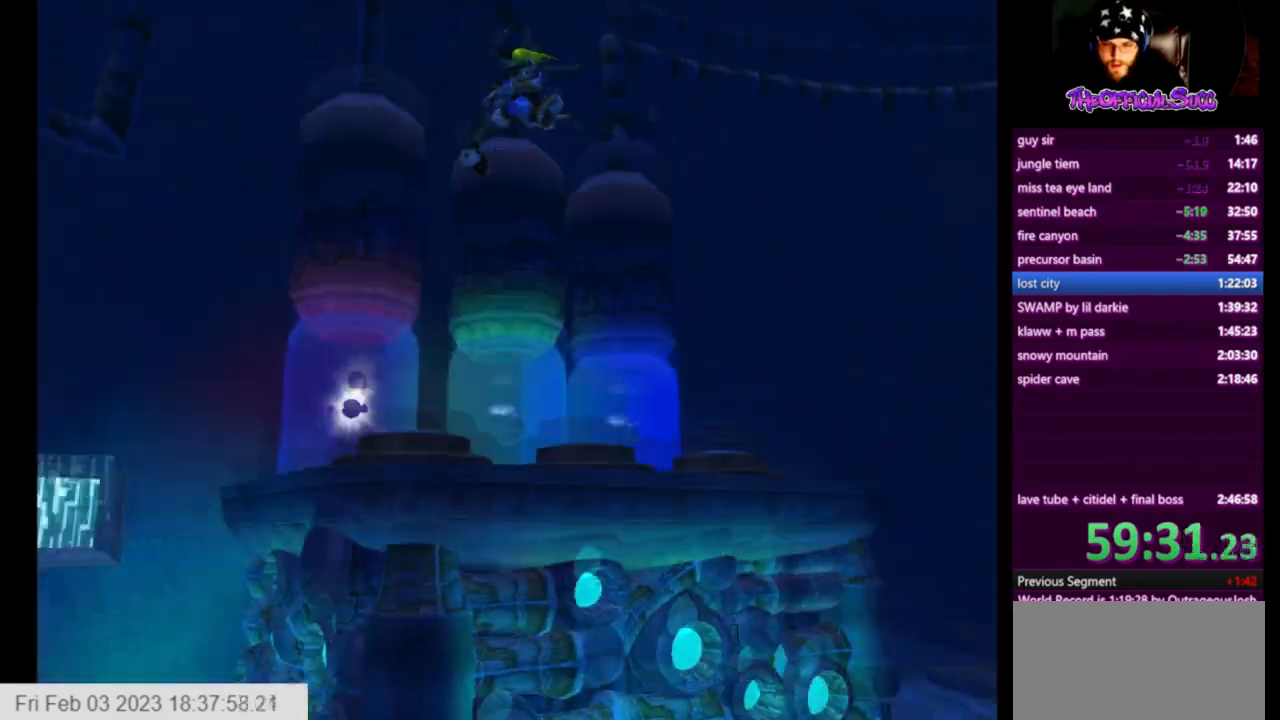
{"buttons": [], "left_stick": "up", "events": [[42, "CIRCLE", "up"]]}
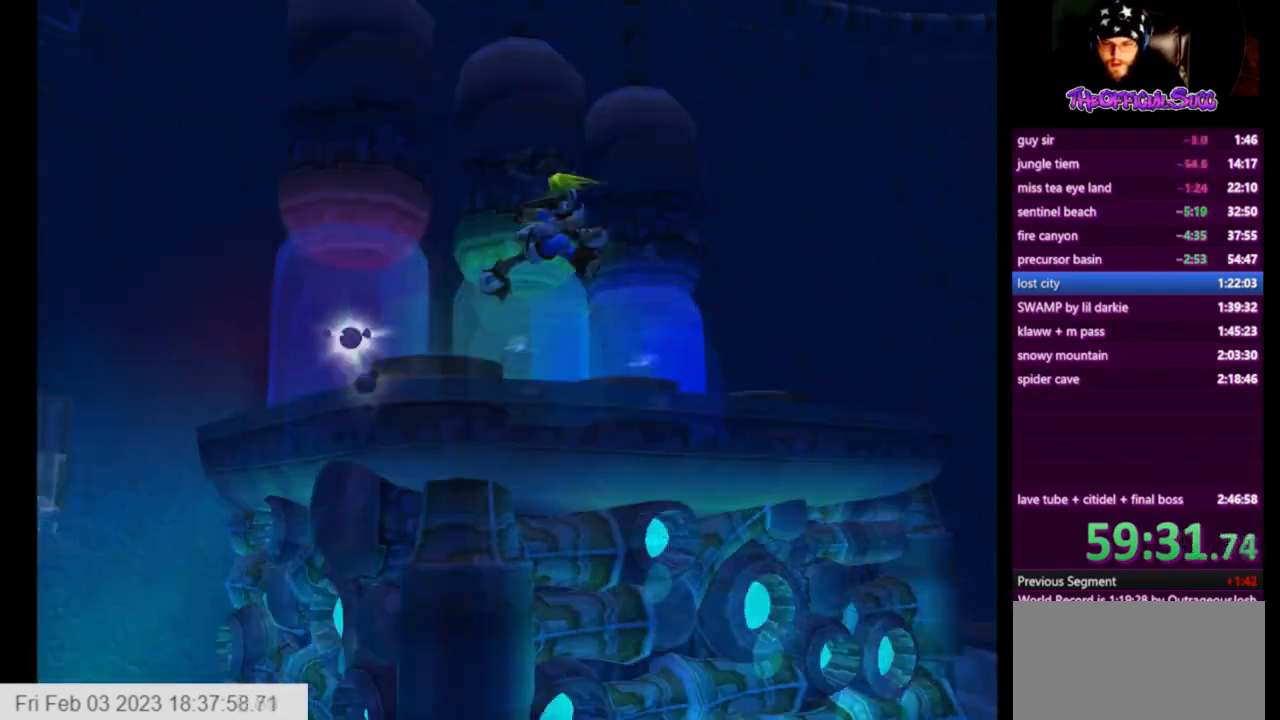
{"buttons": [], "left_stick": "down-right", "events": [[292, "left_stick", "down-right"]]}
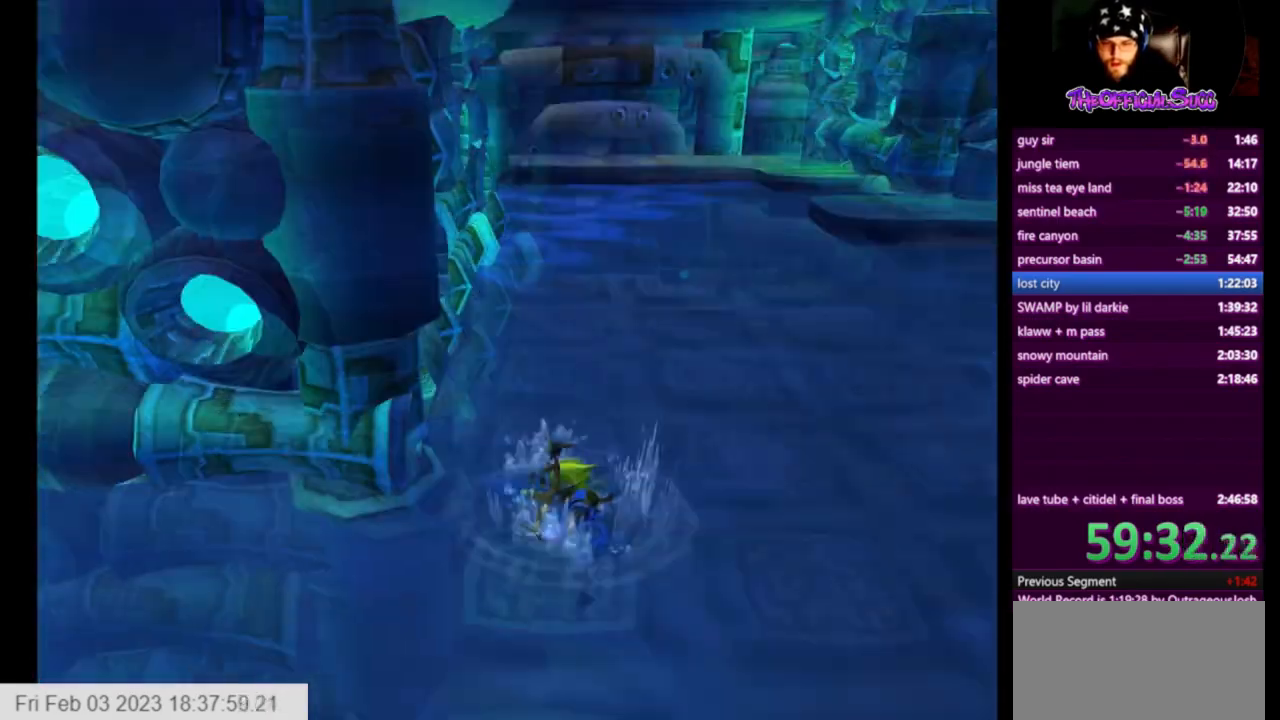
{"buttons": ["CROSS"], "left_stick": "right", "events": [[125, "CROSS", "down"], [501, "left_stick", "right"]]}